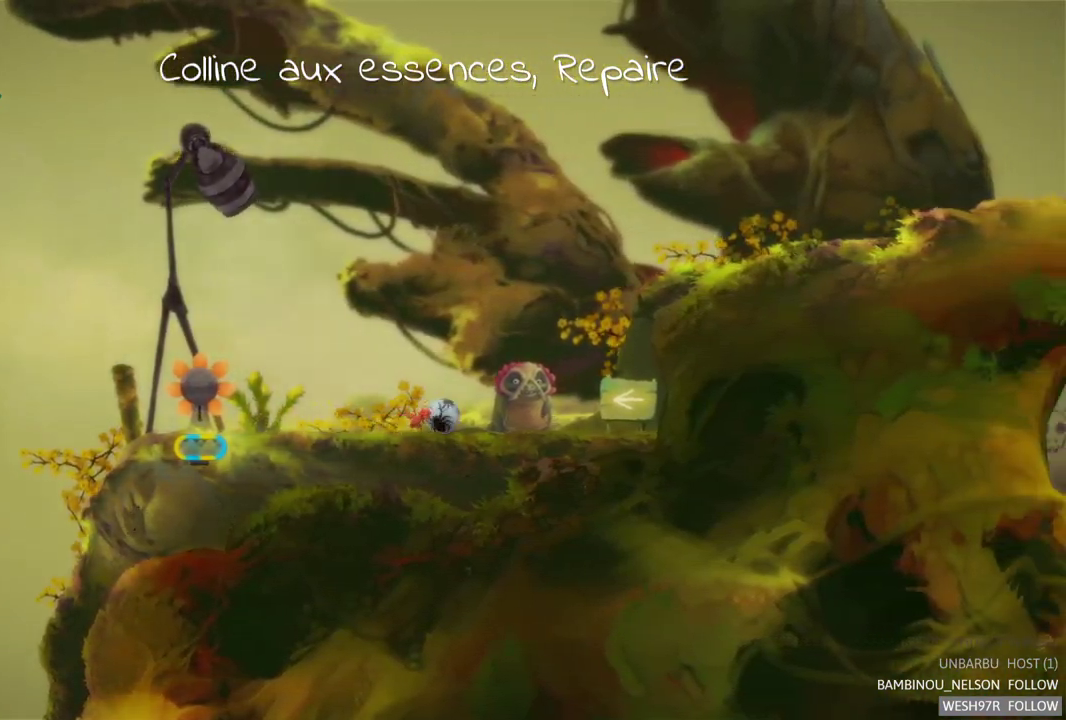
Gameplay with a controller (Xbox layout); each line is a JSON object with the inputs held at the frame after it. "events" lists button and stick changes between this image and that frame as [ms after this image, input, new state], when the widget could be followed in between. Not read: L3 R3.
{"buttons": [], "left_stick": "right", "right_stick": "center", "events": []}
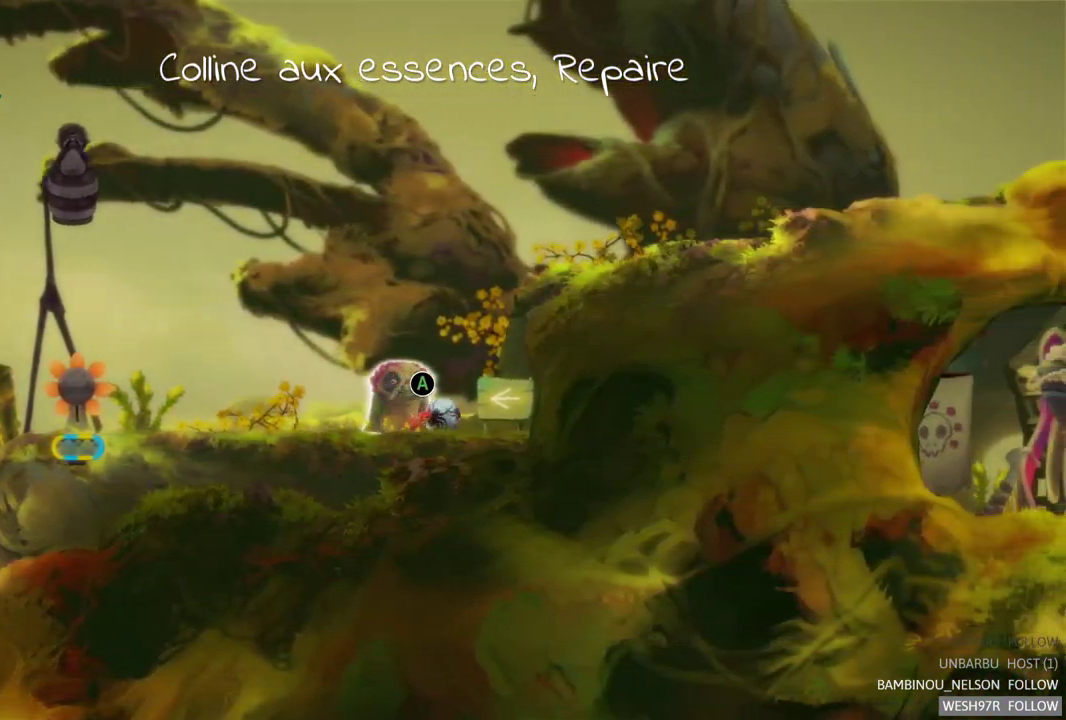
{"buttons": [], "left_stick": "right", "right_stick": "center", "events": []}
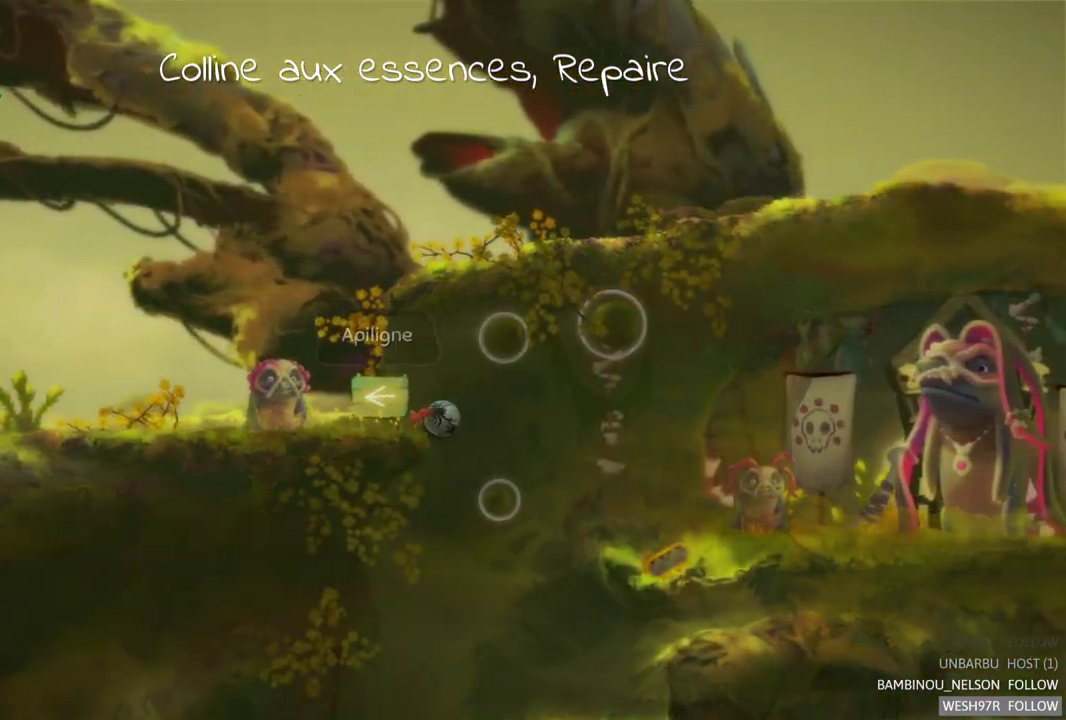
{"buttons": [], "left_stick": "right", "right_stick": "center", "events": []}
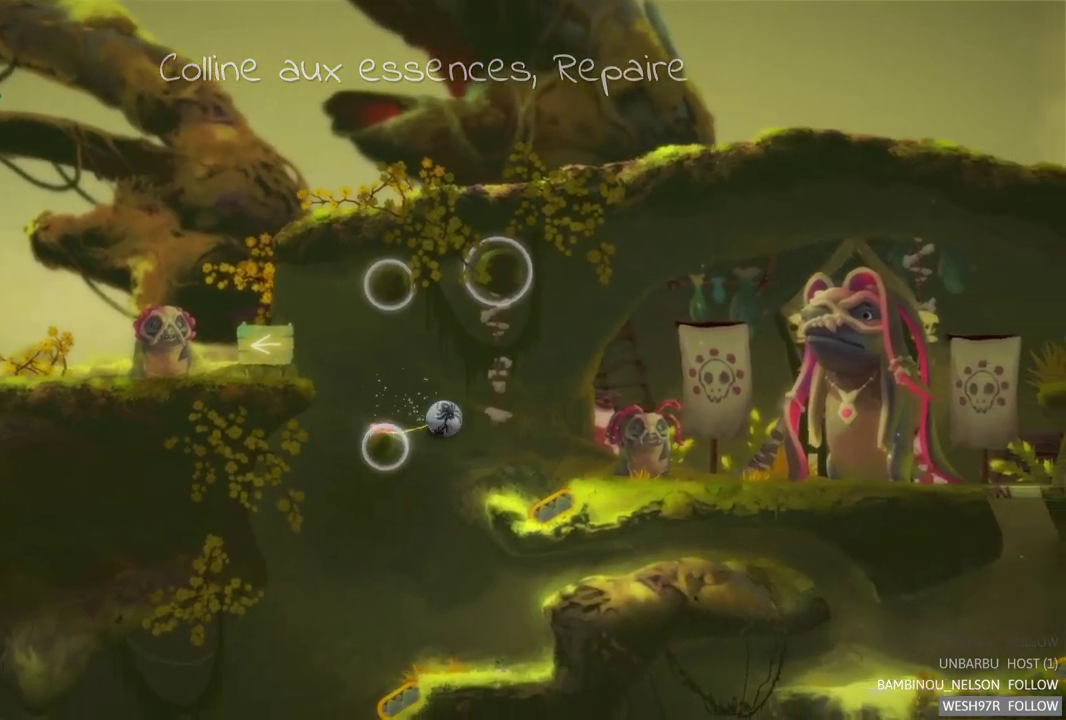
{"buttons": [], "left_stick": "right", "right_stick": "center", "events": []}
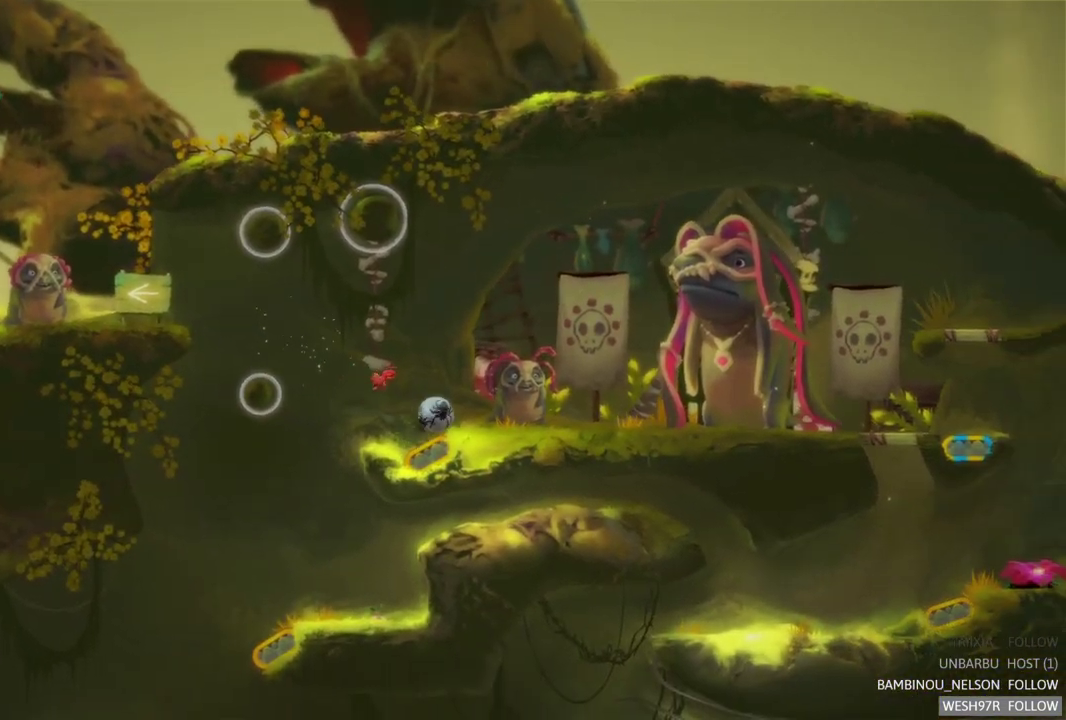
{"buttons": [], "left_stick": "right", "right_stick": "center", "events": []}
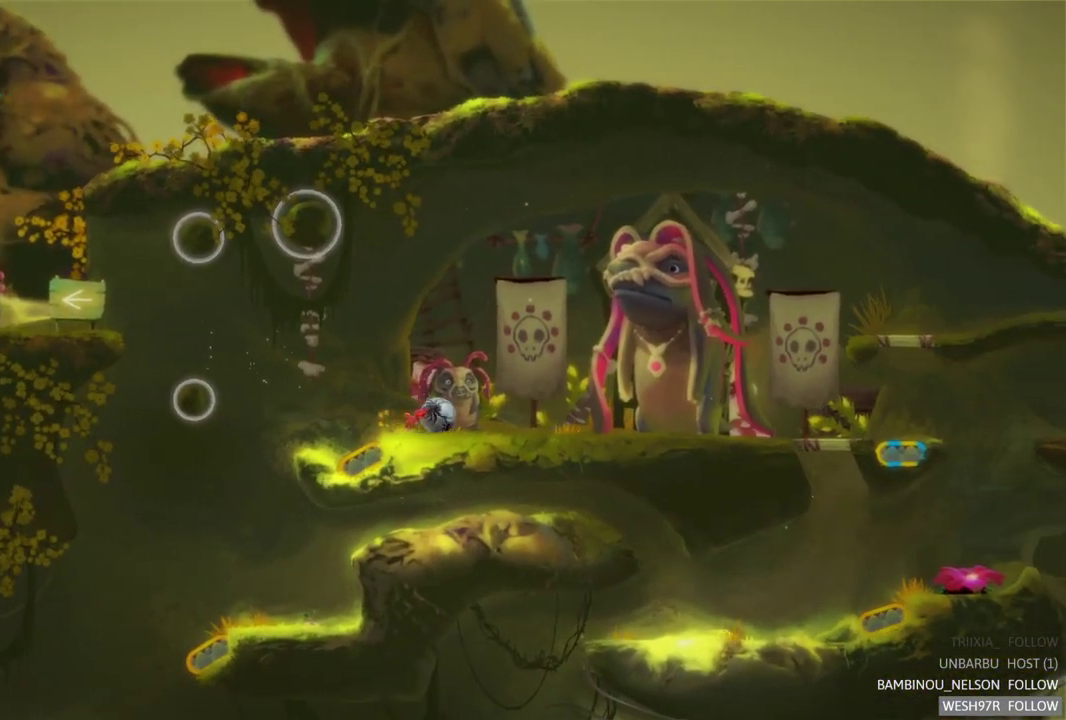
{"buttons": [], "left_stick": "right", "right_stick": "center", "events": []}
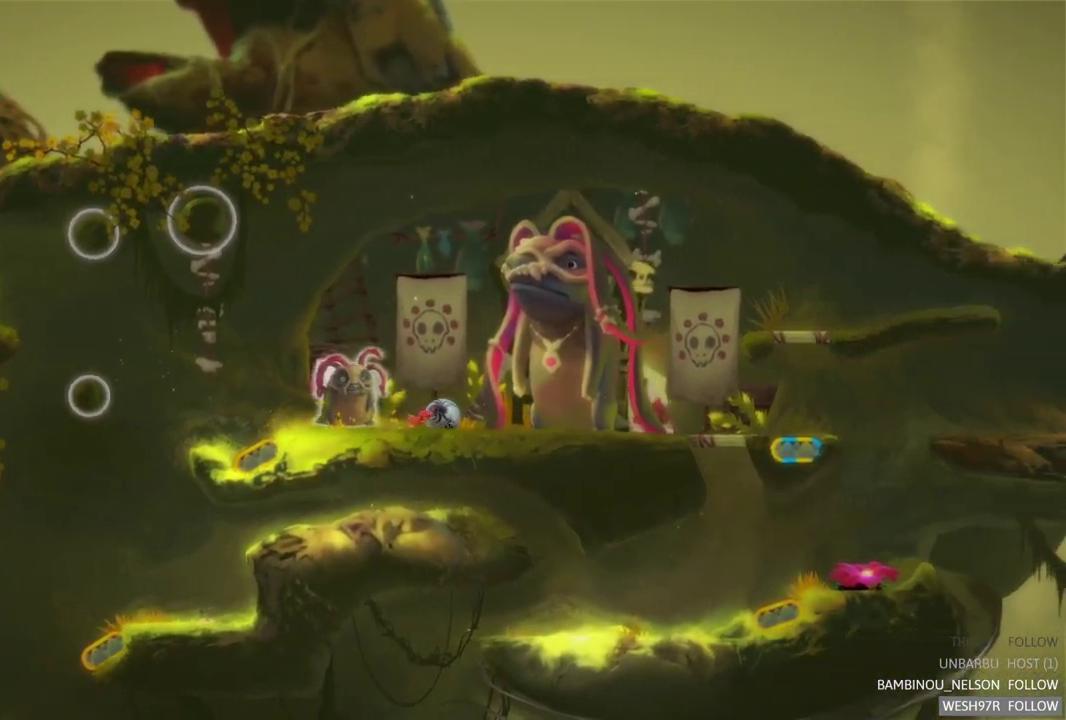
{"buttons": [], "left_stick": "right", "right_stick": "center", "events": []}
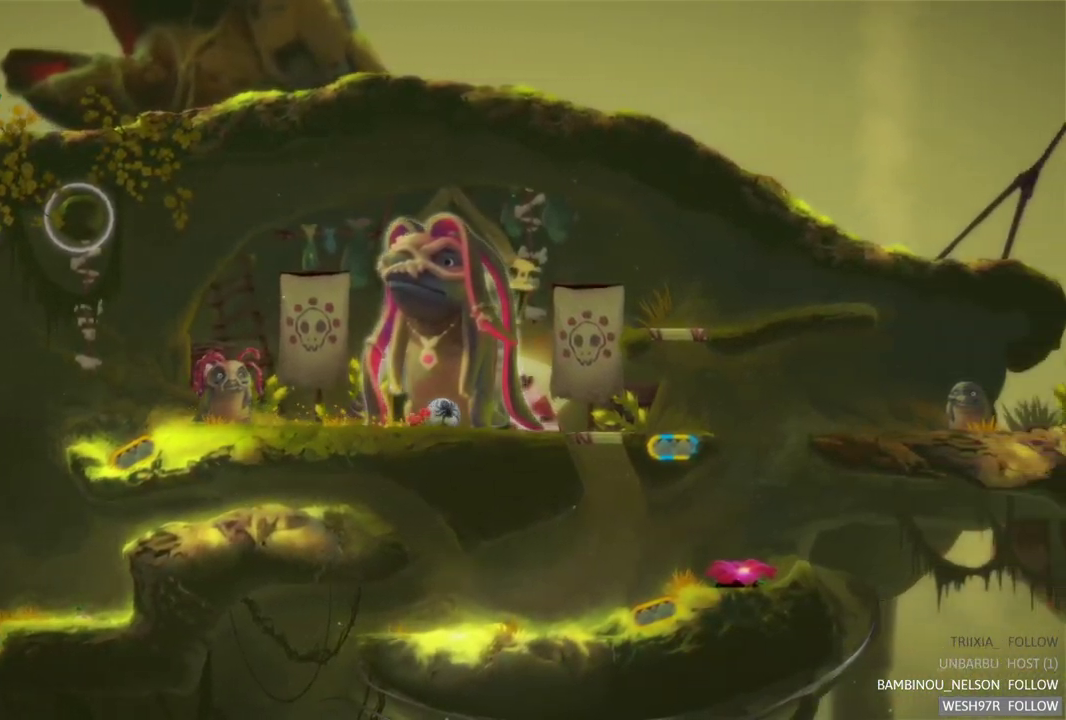
{"buttons": [], "left_stick": "right", "right_stick": "center", "events": []}
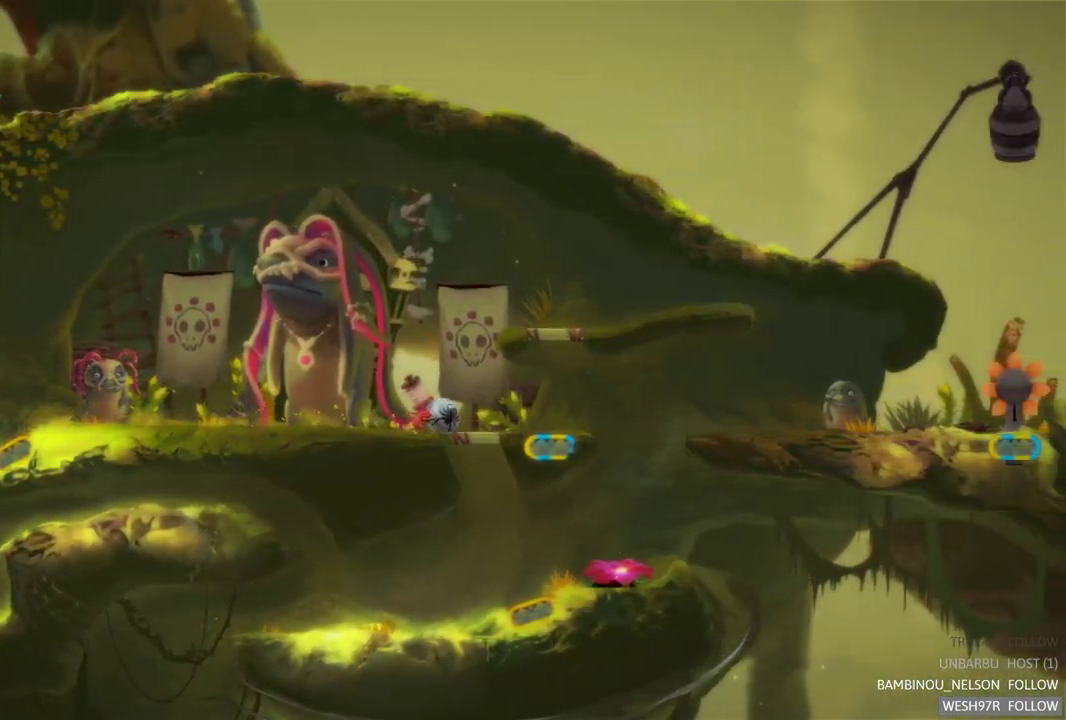
{"buttons": ["R2"], "left_stick": "center", "right_stick": "center", "events": [[433, "R2", "down"], [483, "left_stick", "center"]]}
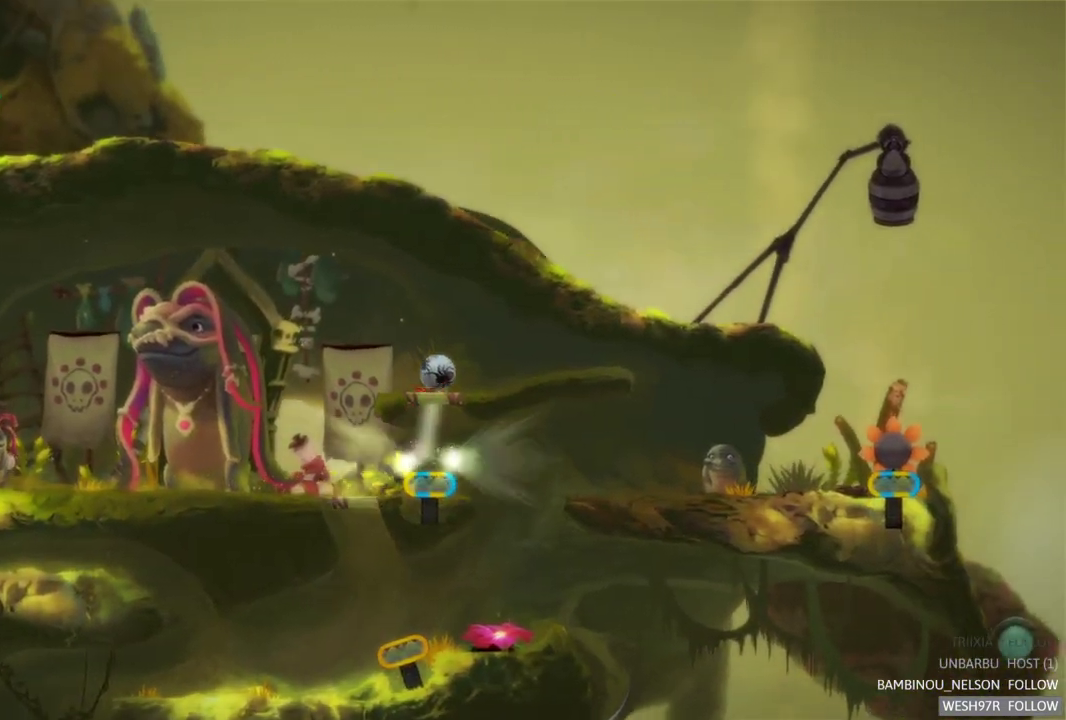
{"buttons": [], "left_stick": "right", "right_stick": "center", "events": [[167, "R2", "up"], [167, "left_stick", "right"]]}
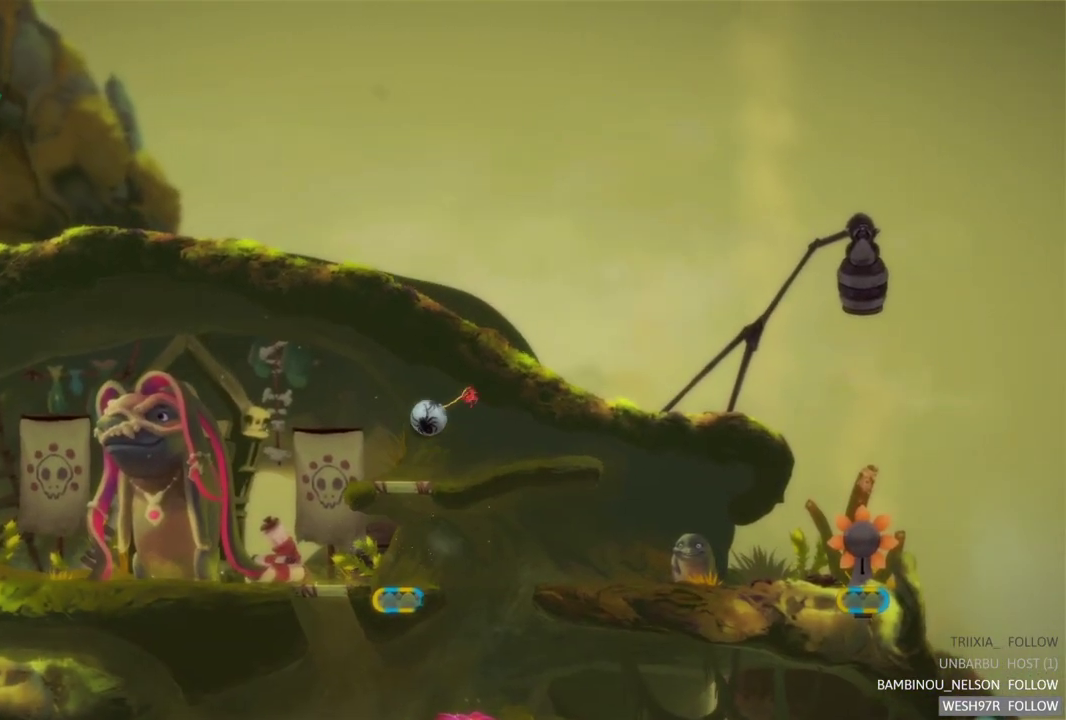
{"buttons": [], "left_stick": "right", "right_stick": "center", "events": []}
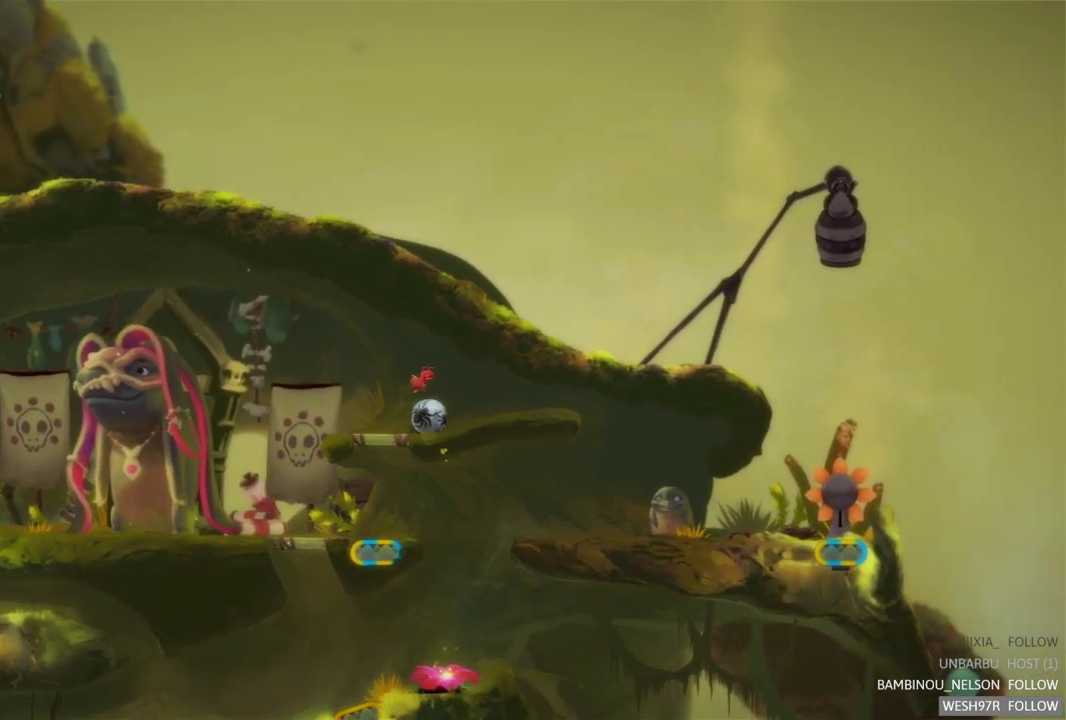
{"buttons": [], "left_stick": "right", "right_stick": "center", "events": []}
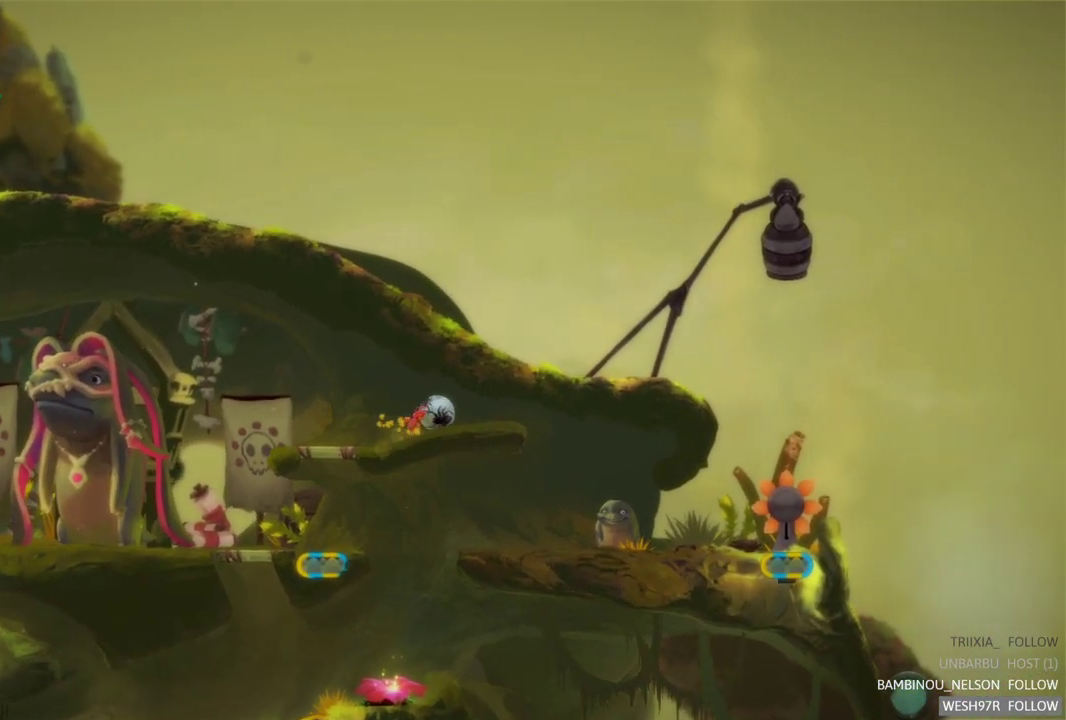
{"buttons": [], "left_stick": "right", "right_stick": "center", "events": []}
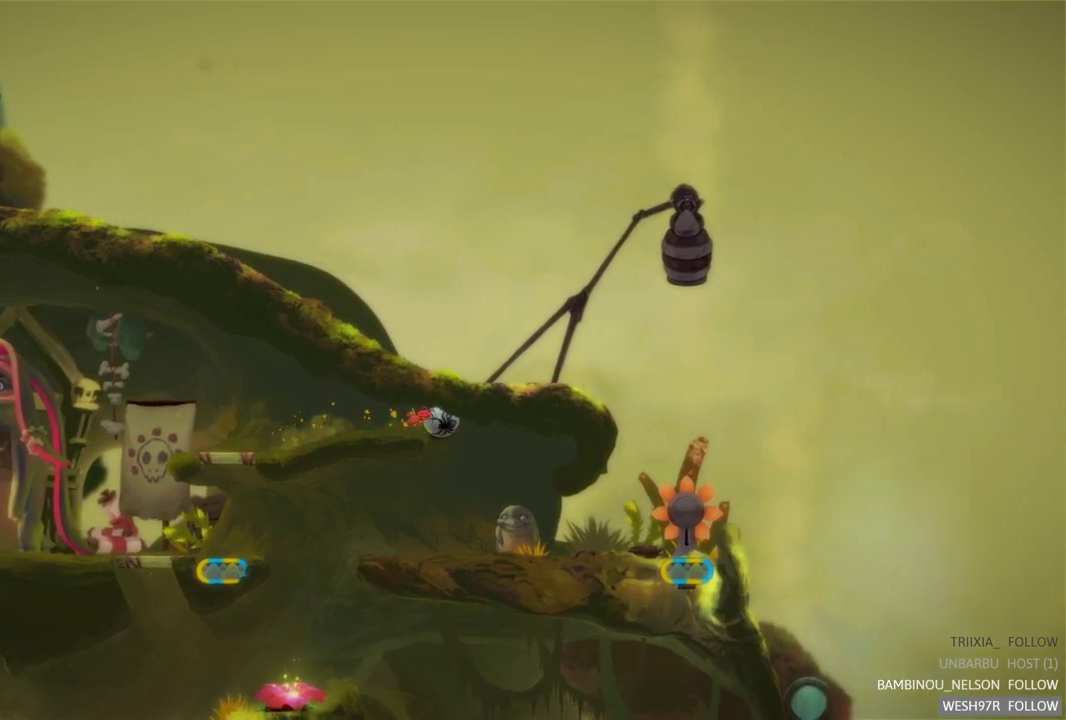
{"buttons": [], "left_stick": "right", "right_stick": "center", "events": []}
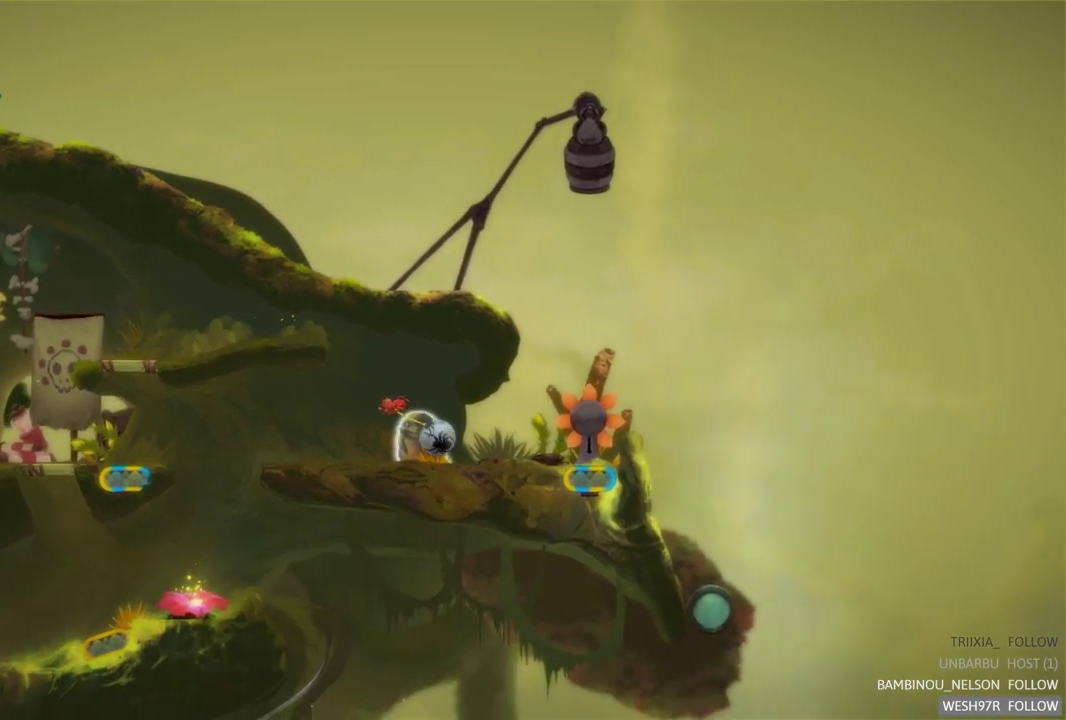
{"buttons": [], "left_stick": "right", "right_stick": "center", "events": []}
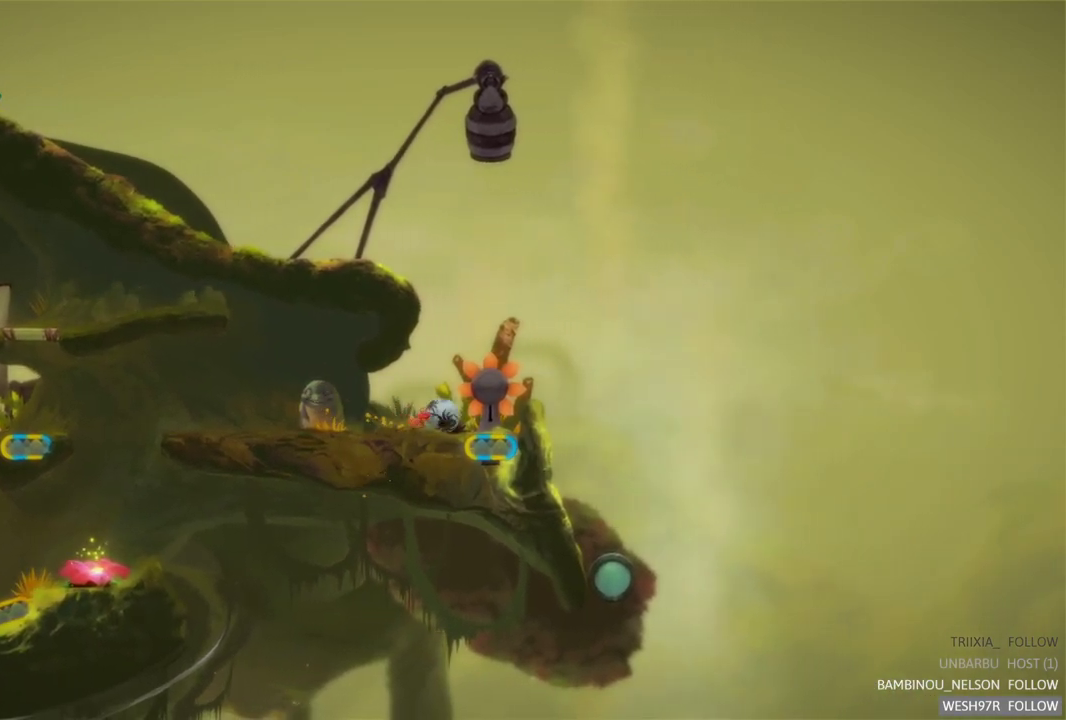
{"buttons": [], "left_stick": "center", "right_stick": "center", "events": [[150, "left_stick", "center"]]}
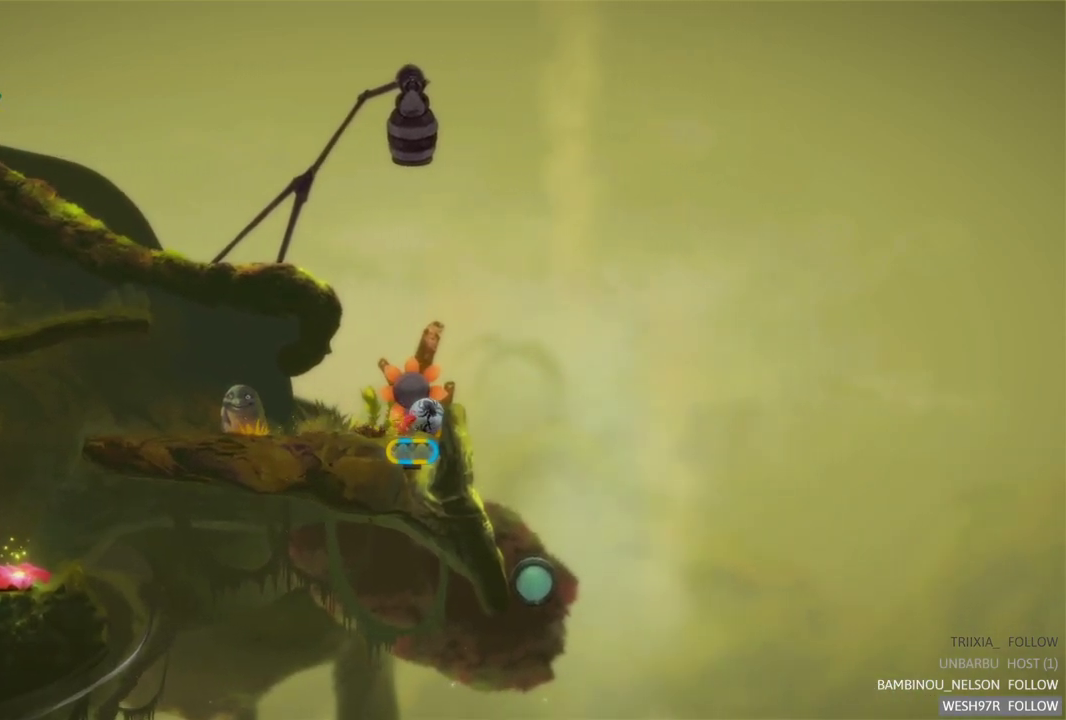
{"buttons": ["R2"], "left_stick": "center", "right_stick": "center", "events": [[350, "R2", "down"]]}
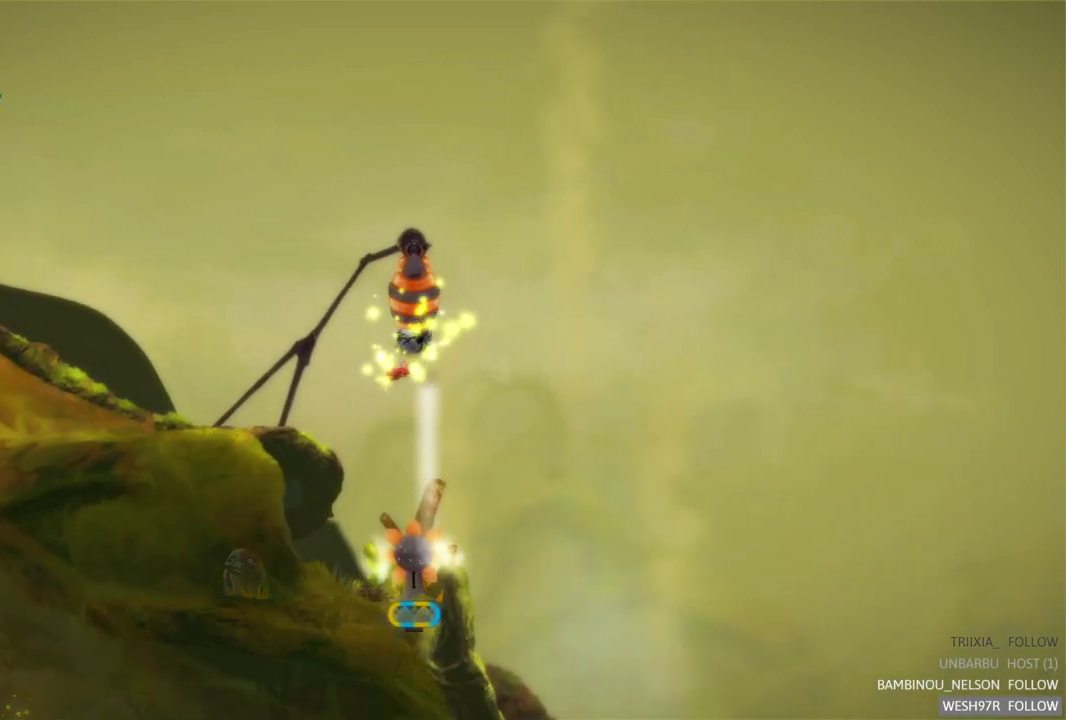
{"buttons": ["R2"], "left_stick": "center", "right_stick": "center", "events": [[33, "R2", "up"], [350, "R2", "down"]]}
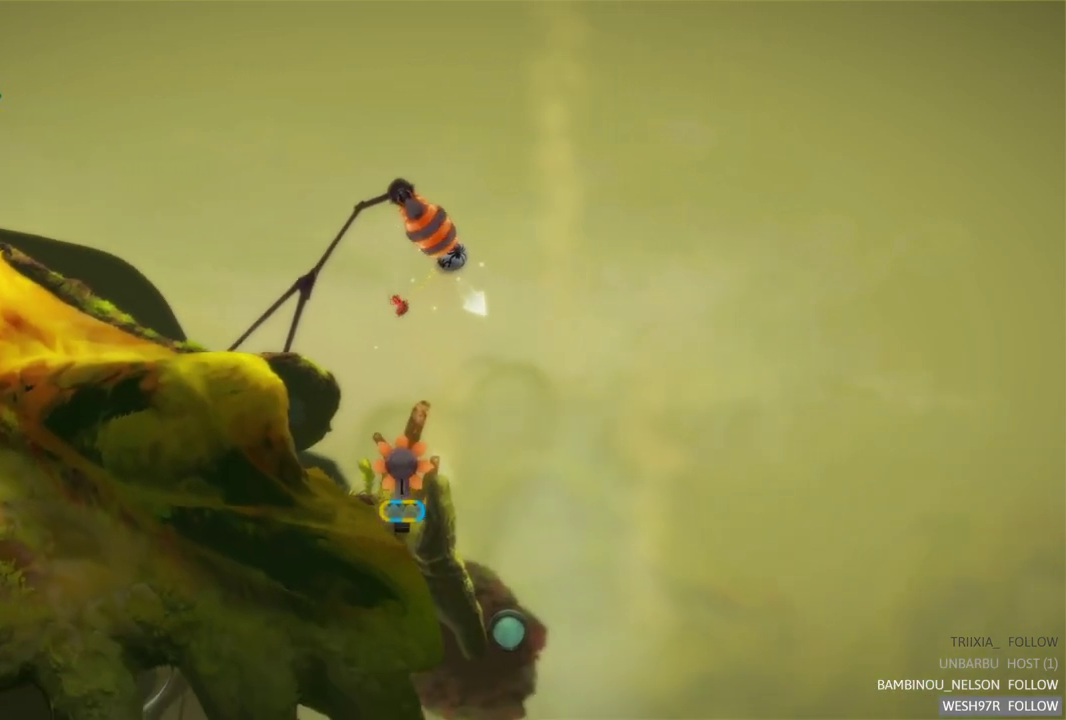
{"buttons": [], "left_stick": "center", "right_stick": "center", "events": [[50, "R2", "up"], [217, "R2", "down"], [417, "R2", "up"]]}
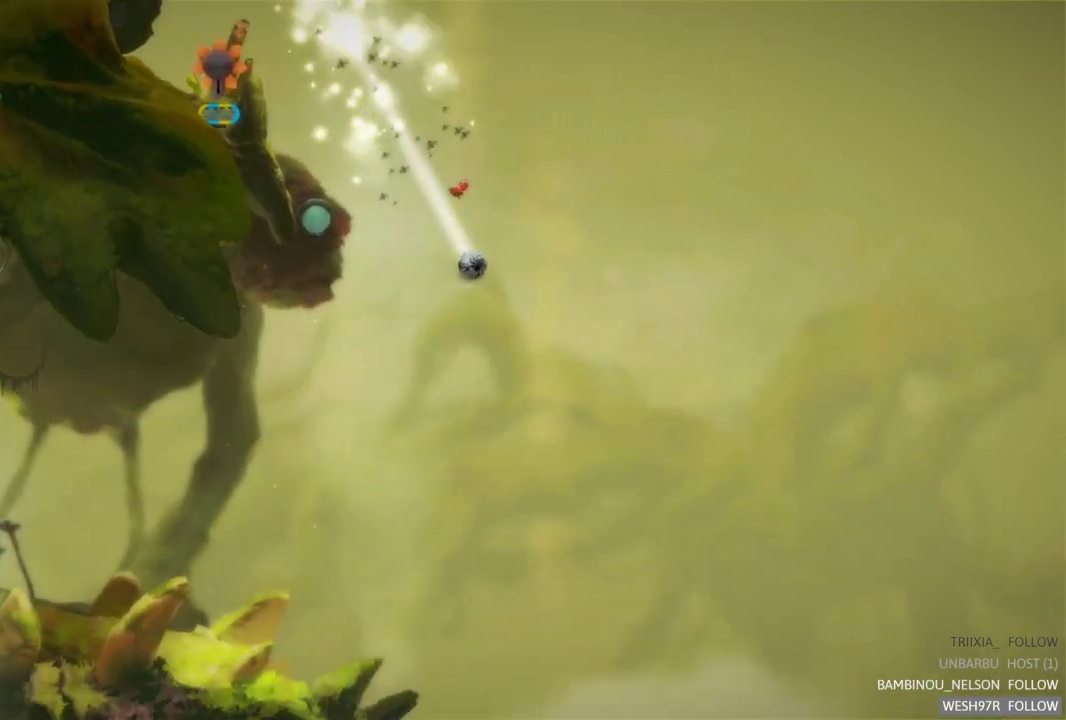
{"buttons": [], "left_stick": "center", "right_stick": "center", "events": []}
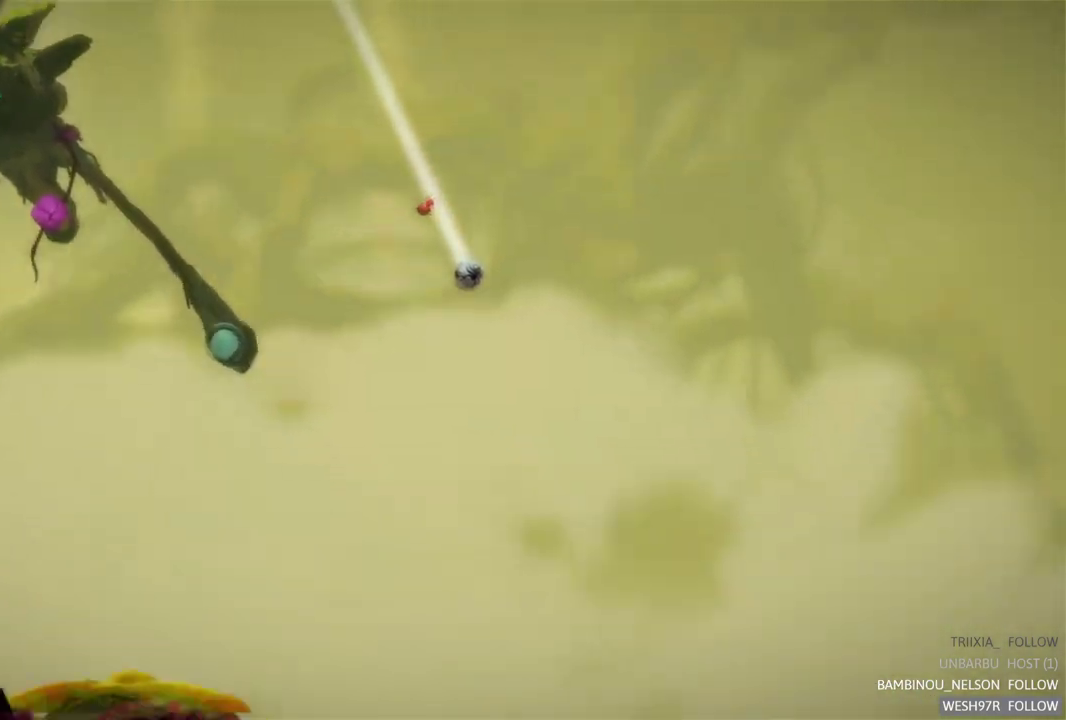
{"buttons": [], "left_stick": "center", "right_stick": "center", "events": []}
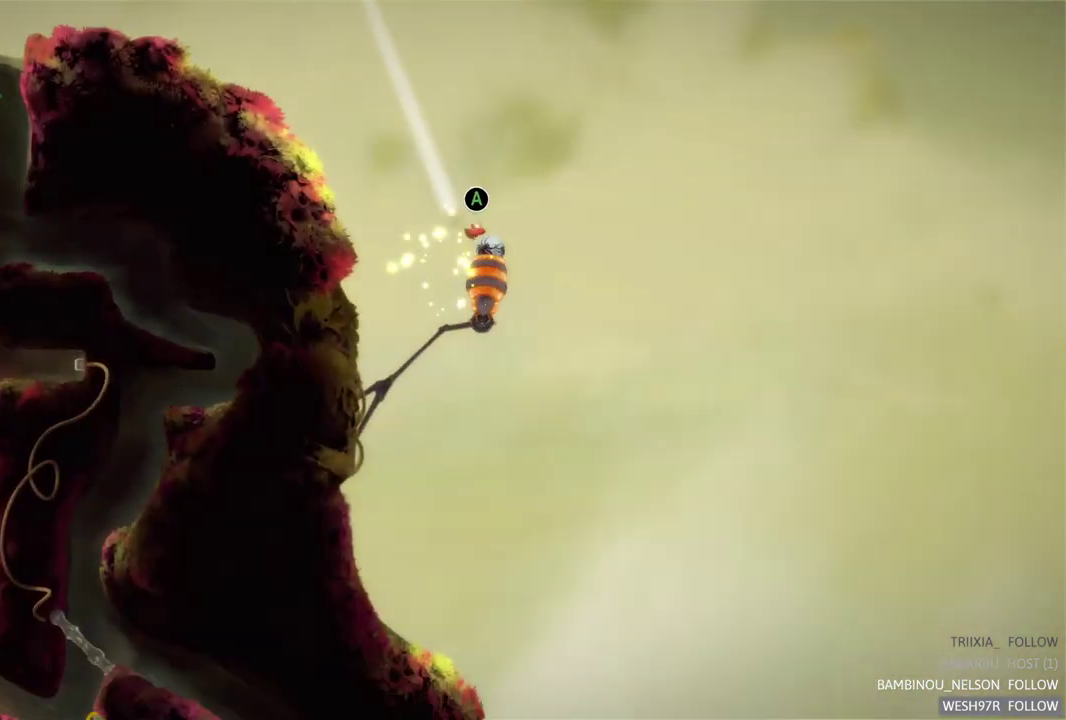
{"buttons": ["R2"], "left_stick": "center", "right_stick": "center", "events": [[450, "R2", "down"]]}
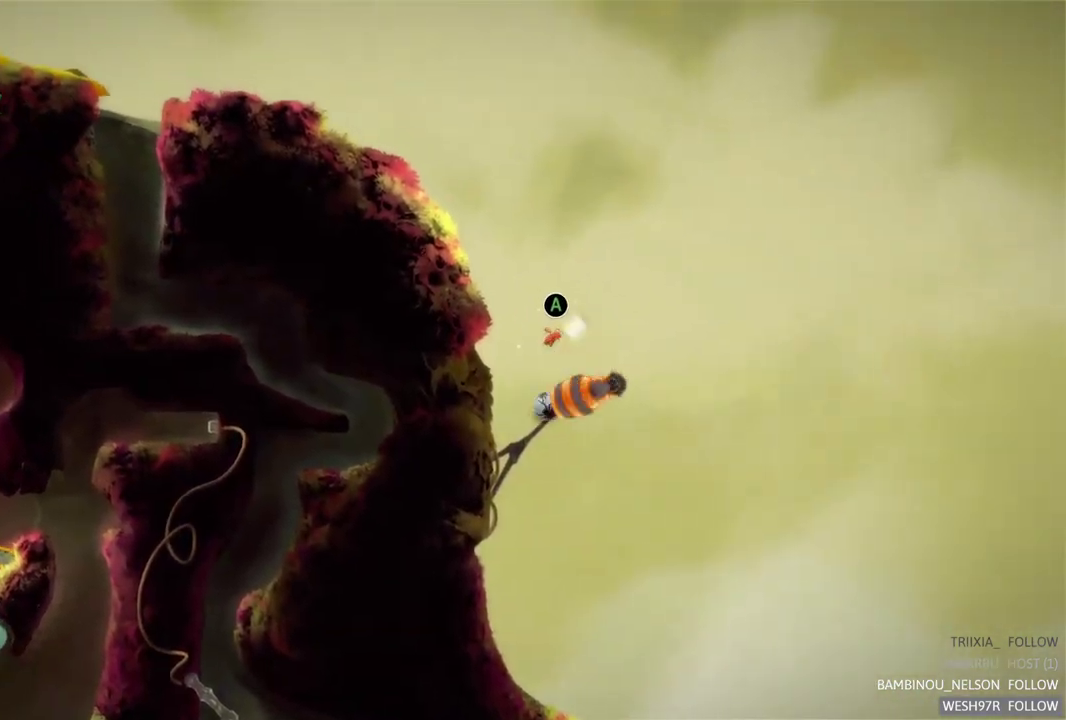
{"buttons": ["R2"], "left_stick": "center", "right_stick": "center", "events": [[183, "R2", "up"], [450, "R2", "down"]]}
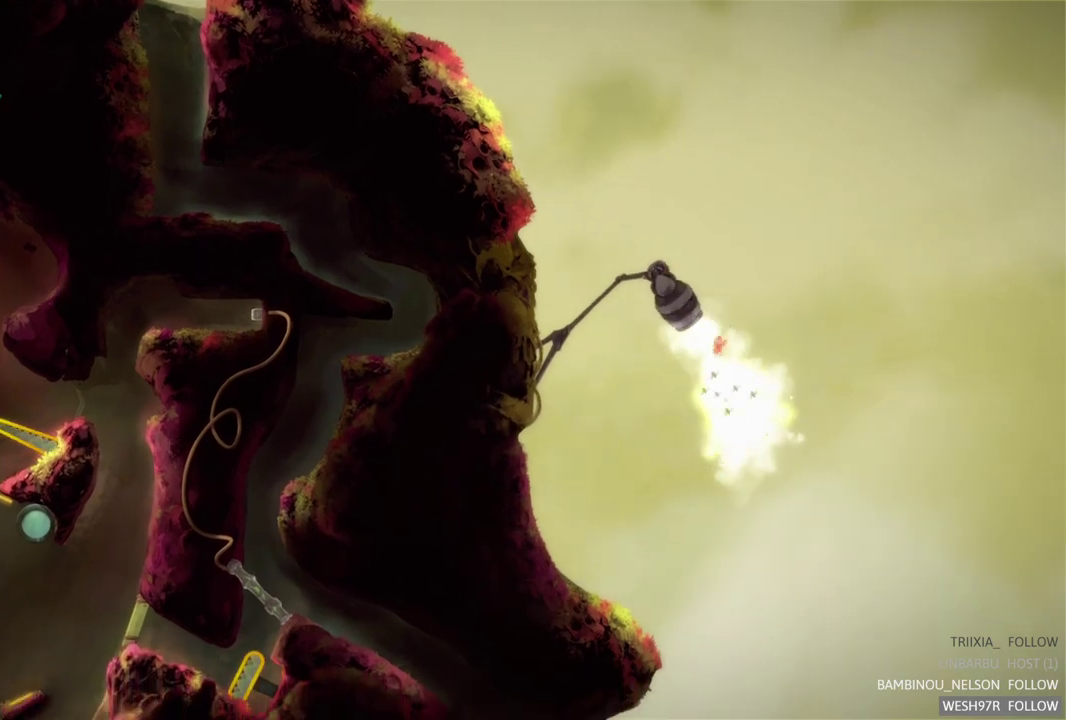
{"buttons": [], "left_stick": "center", "right_stick": "center", "events": [[150, "R2", "up"]]}